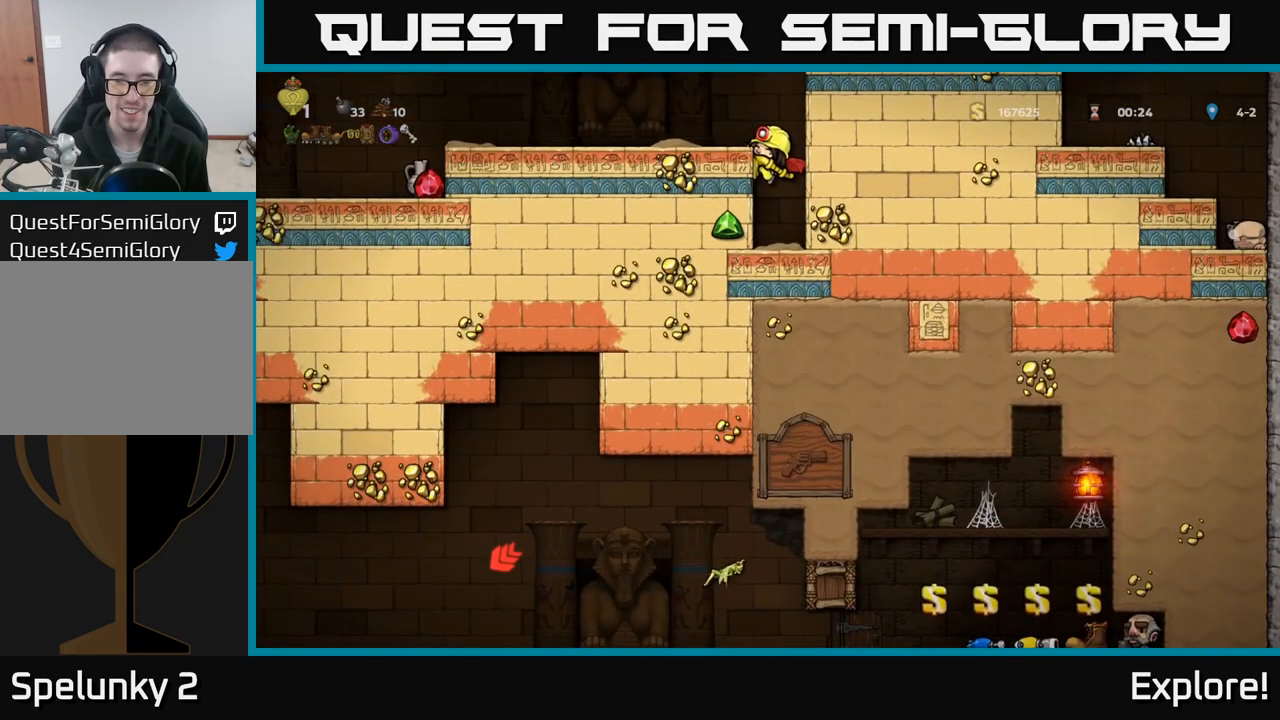
Gameplay with a controller (Xbox layout); each line is a JSON object with the inputs held at the frame after it. "events" lists button and stick changes between this image and that frame as [ms after this image, input, new state], when the widget could be followed in between.
{"buttons": ["DPAD_DOWN"], "left_stick": "center", "right_stick": "center", "events": [[183, "A", "down"], [200, "DPAD_DOWN", "up"], [267, "A", "up"], [367, "DPAD_DOWN", "down"]]}
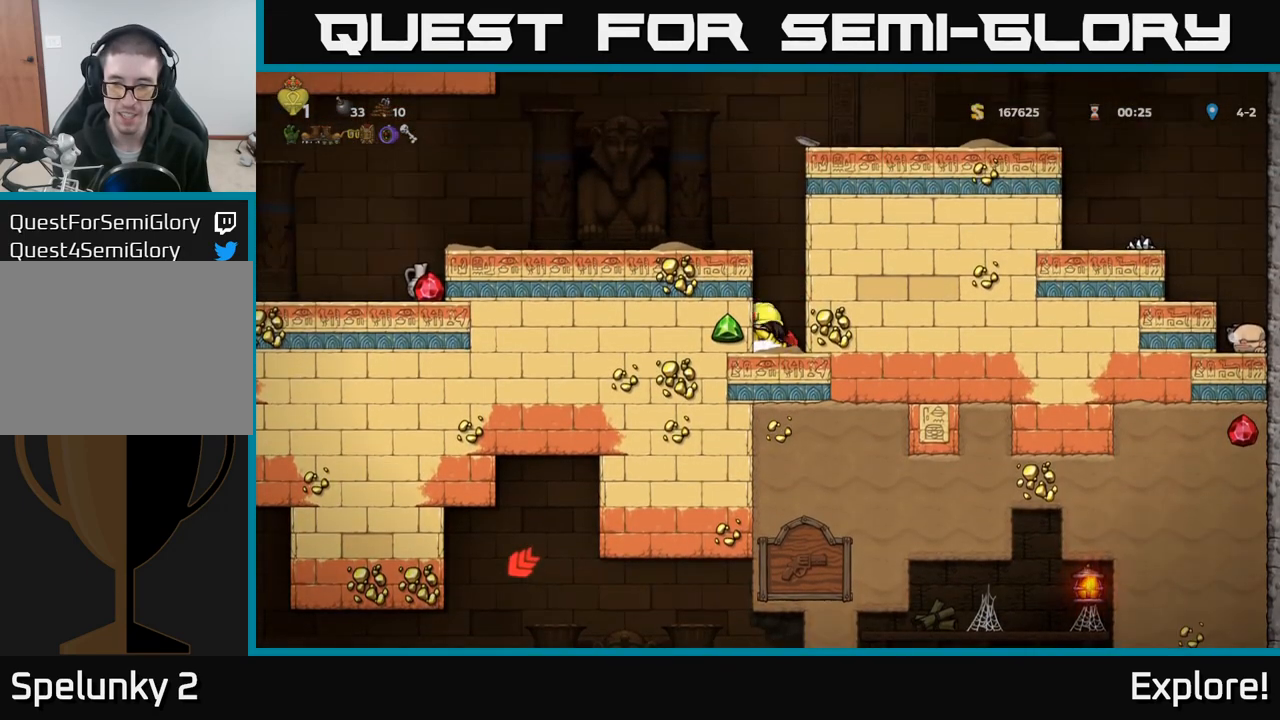
{"buttons": ["DPAD_DOWN"], "left_stick": "center", "right_stick": "center", "events": []}
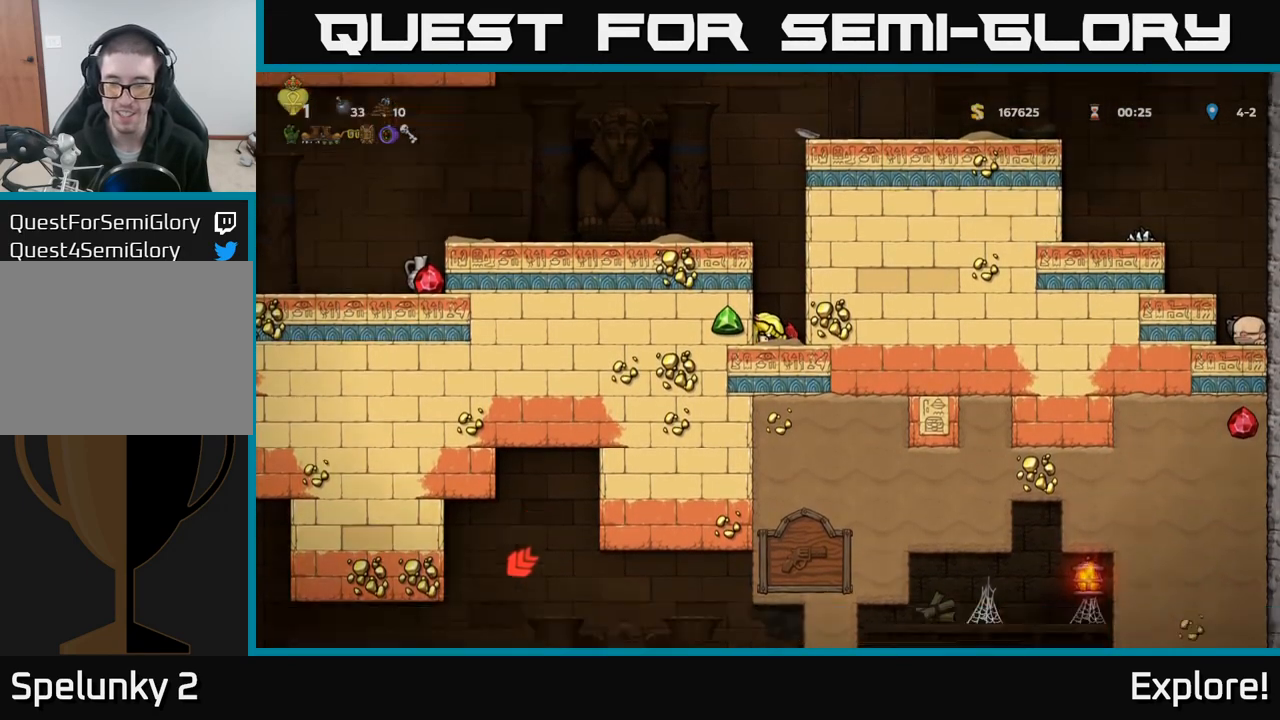
{"buttons": ["DPAD_DOWN"], "left_stick": "center", "right_stick": "center", "events": []}
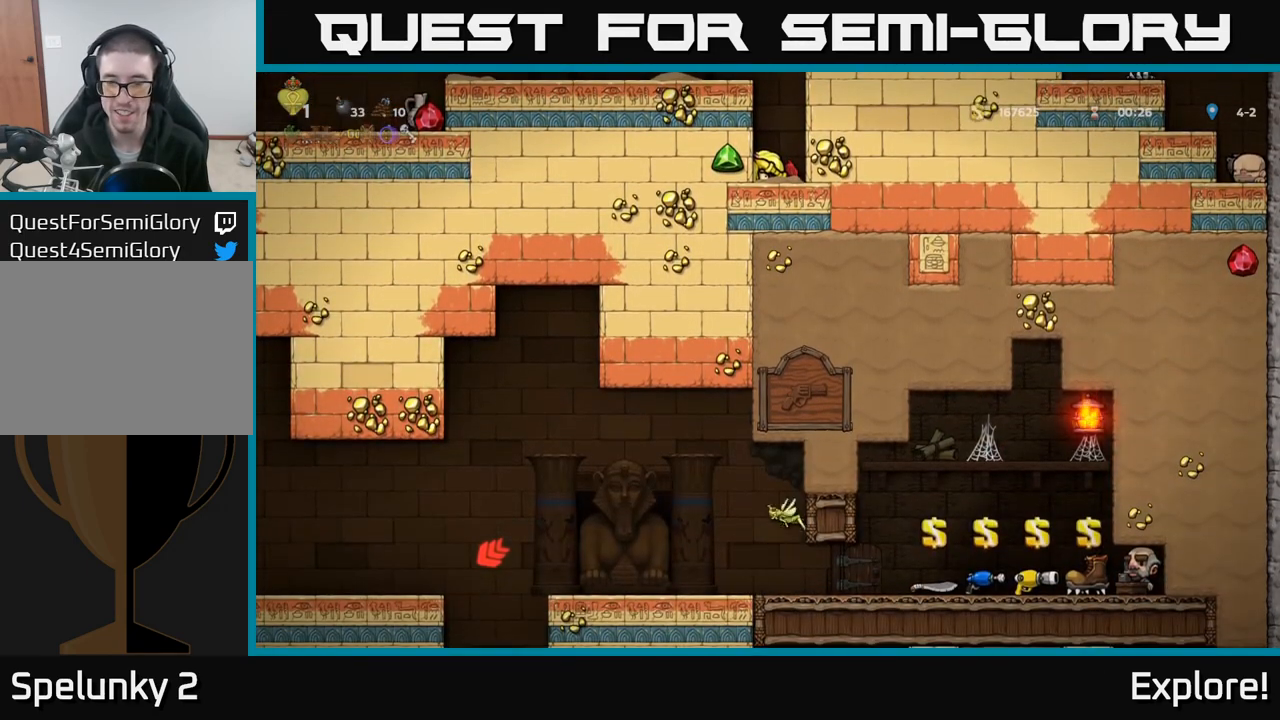
{"buttons": ["DPAD_LEFT"], "left_stick": "center", "right_stick": "center", "events": [[217, "DPAD_DOWN", "up"], [250, "A", "down"], [350, "A", "up"], [433, "A", "down"], [483, "DPAD_LEFT", "down"], [500, "A", "up"]]}
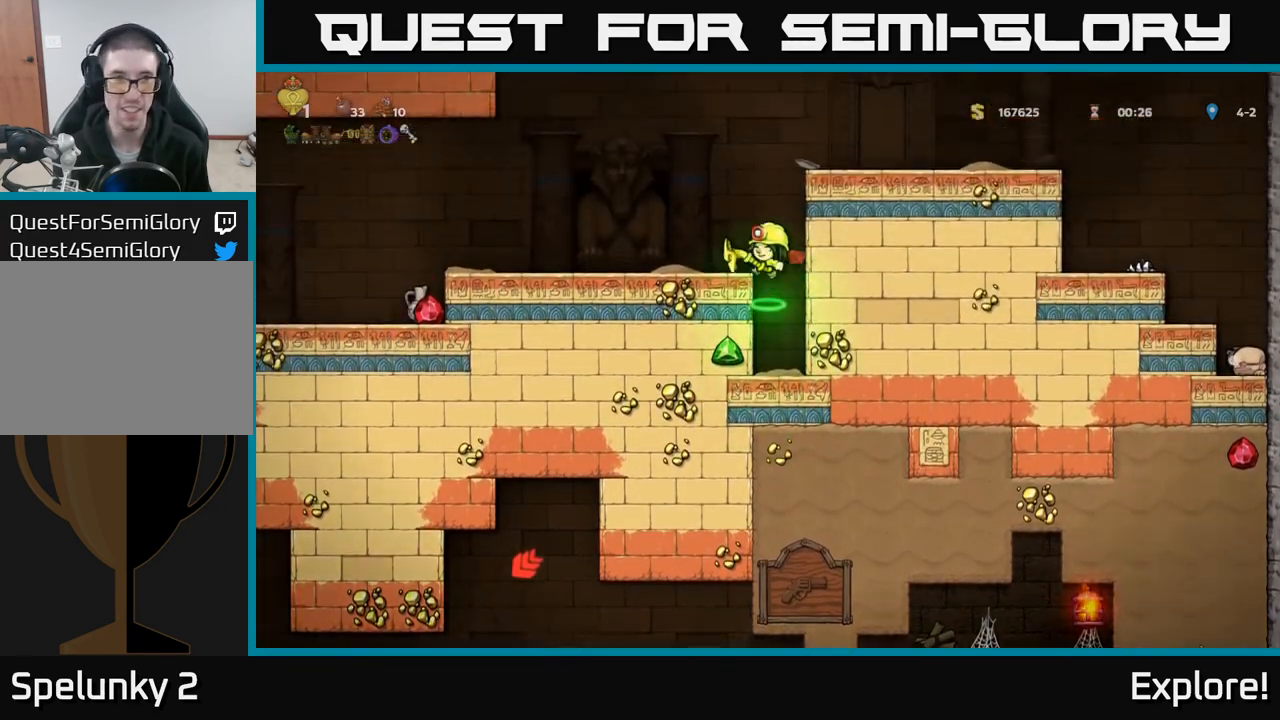
{"buttons": [], "left_stick": "center", "right_stick": "center", "events": [[300, "DPAD_LEFT", "up"]]}
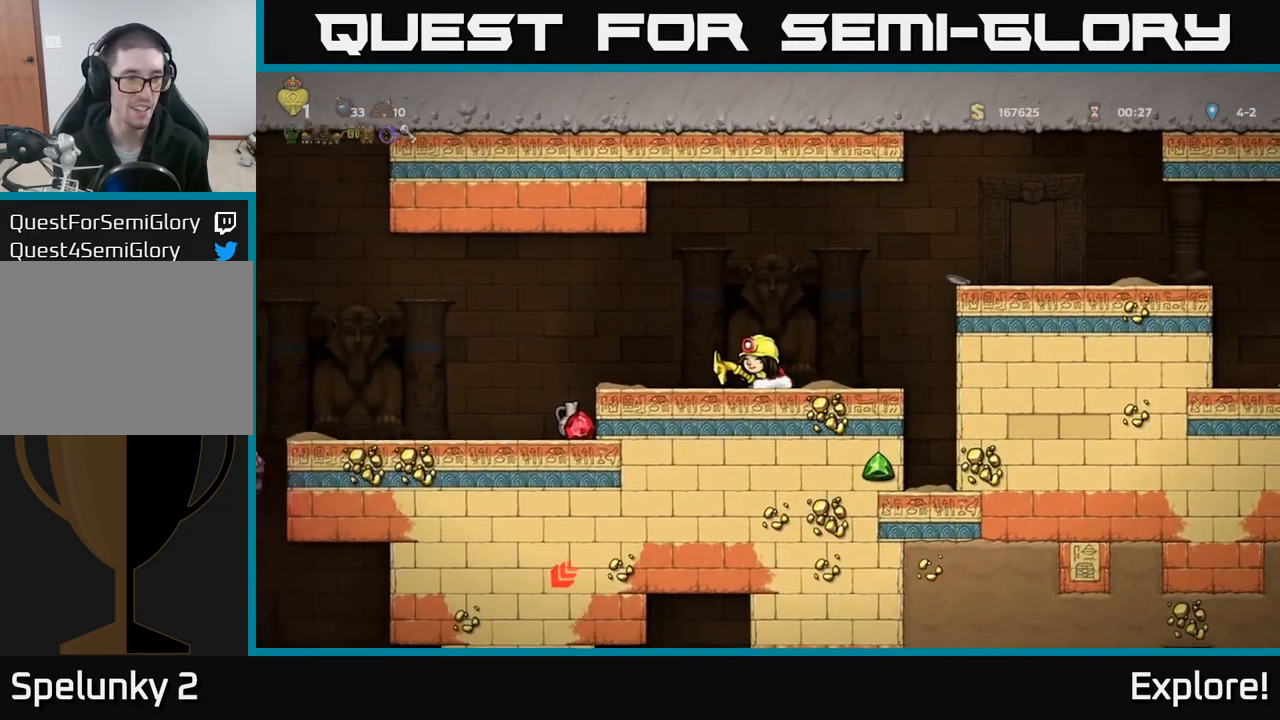
{"buttons": [], "left_stick": "center", "right_stick": "center", "events": [[67, "DPAD_LEFT", "down"], [283, "DPAD_LEFT", "up"]]}
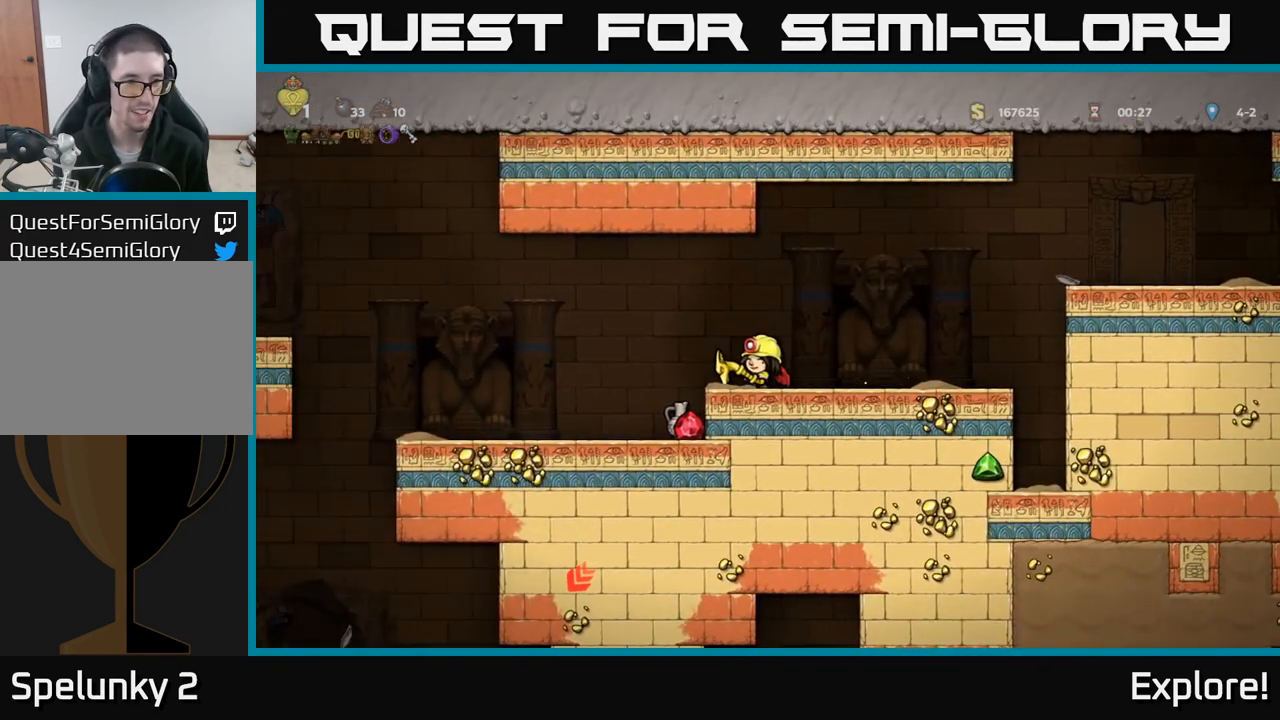
{"buttons": [], "left_stick": "center", "right_stick": "center", "events": [[33, "DPAD_LEFT", "down"], [267, "DPAD_LEFT", "up"]]}
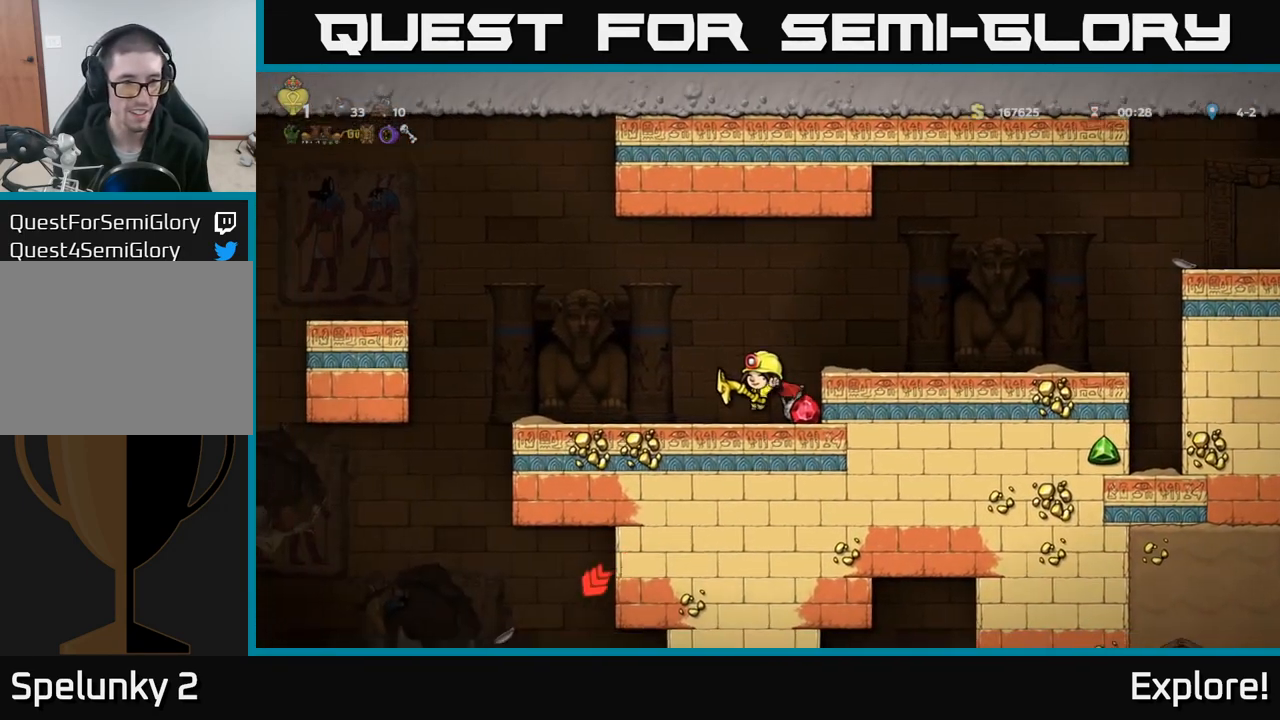
{"buttons": ["DPAD_DOWN"], "left_stick": "center", "right_stick": "center", "events": [[50, "DPAD_RIGHT", "down"], [150, "DPAD_RIGHT", "up"], [217, "DPAD_LEFT", "down"], [300, "DPAD_DOWN", "down"], [317, "DPAD_LEFT", "up"]]}
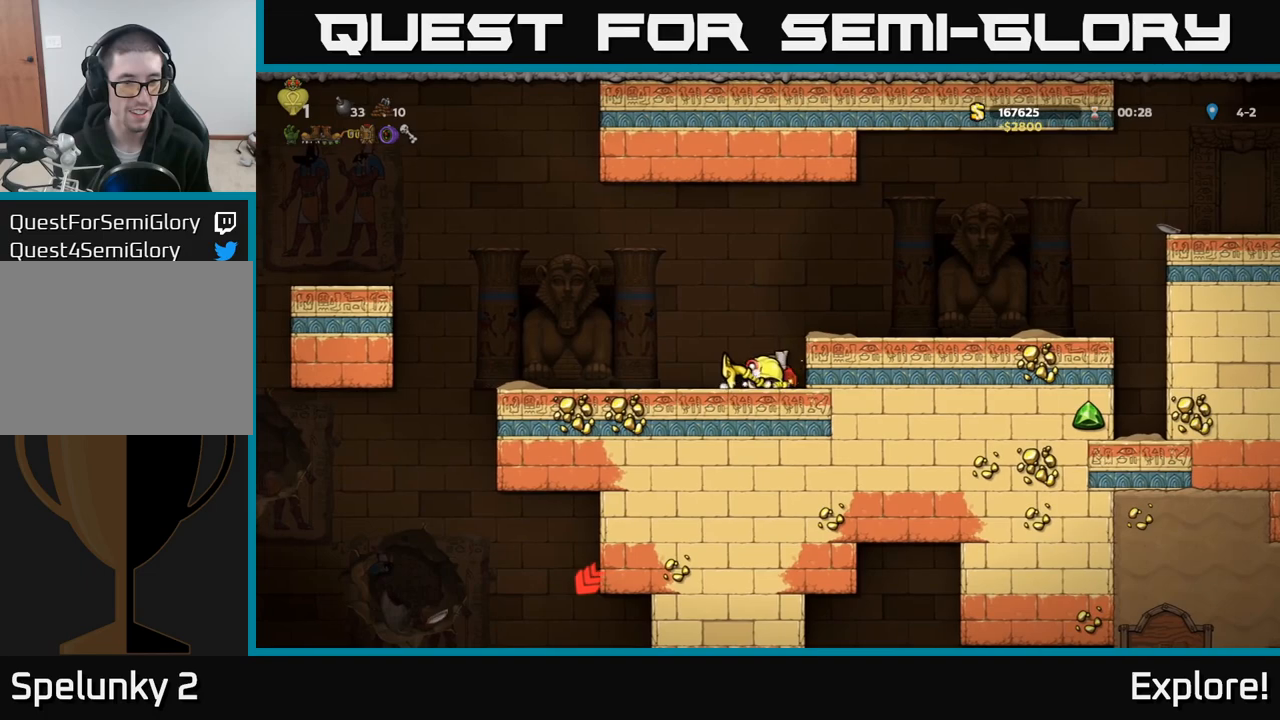
{"buttons": ["DPAD_DOWN"], "left_stick": "center", "right_stick": "center", "events": []}
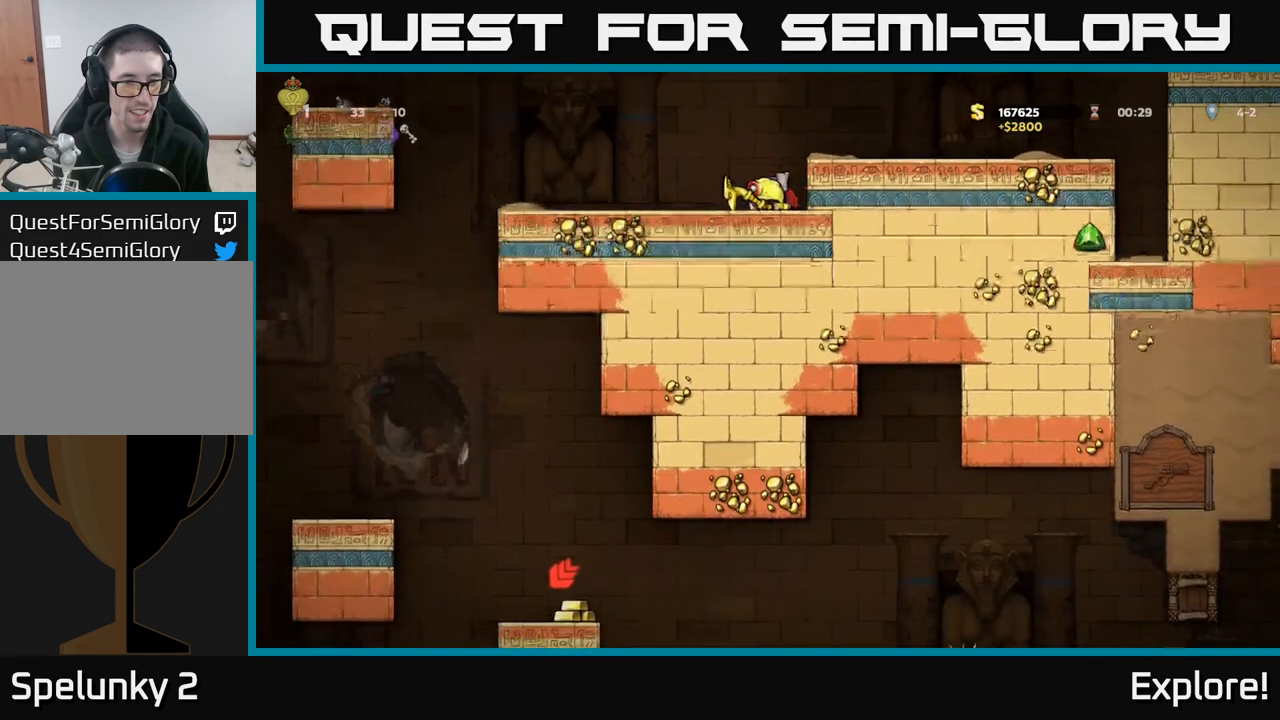
{"buttons": ["DPAD_LEFT"], "left_stick": "center", "right_stick": "center", "events": [[467, "DPAD_DOWN", "up"], [483, "DPAD_LEFT", "down"]]}
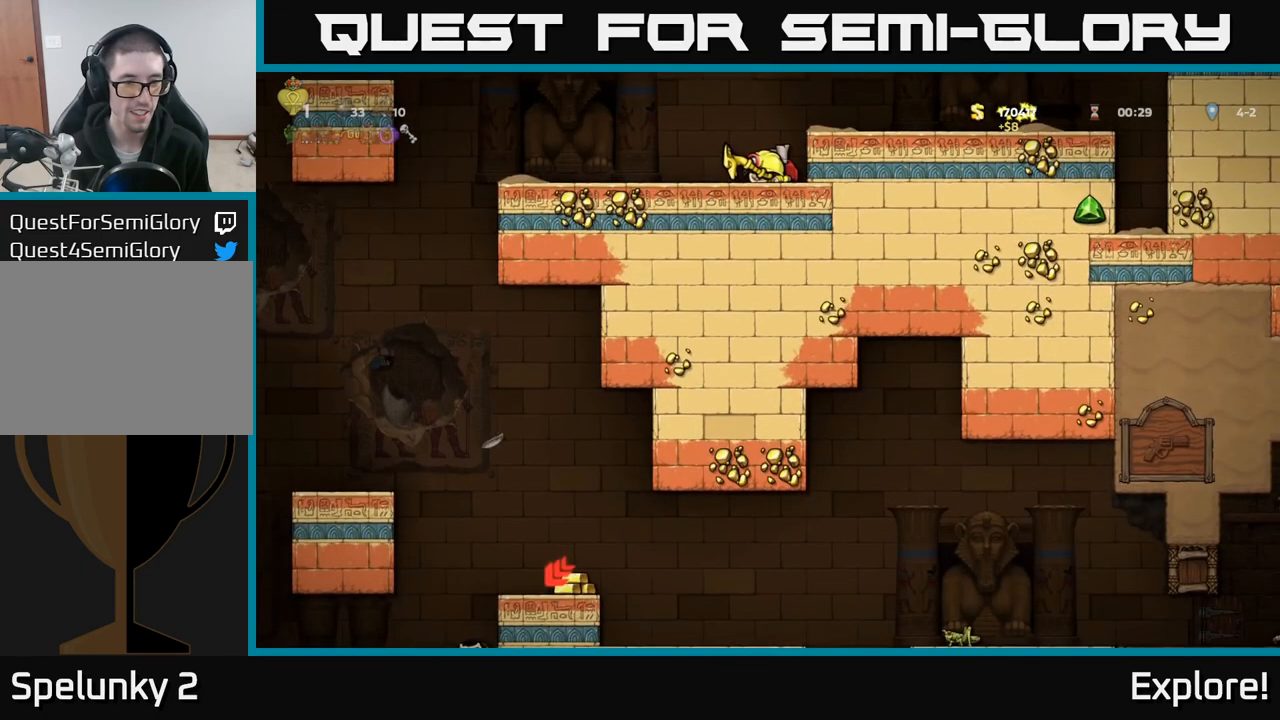
{"buttons": [], "left_stick": "center", "right_stick": "center", "events": [[333, "DPAD_LEFT", "up"]]}
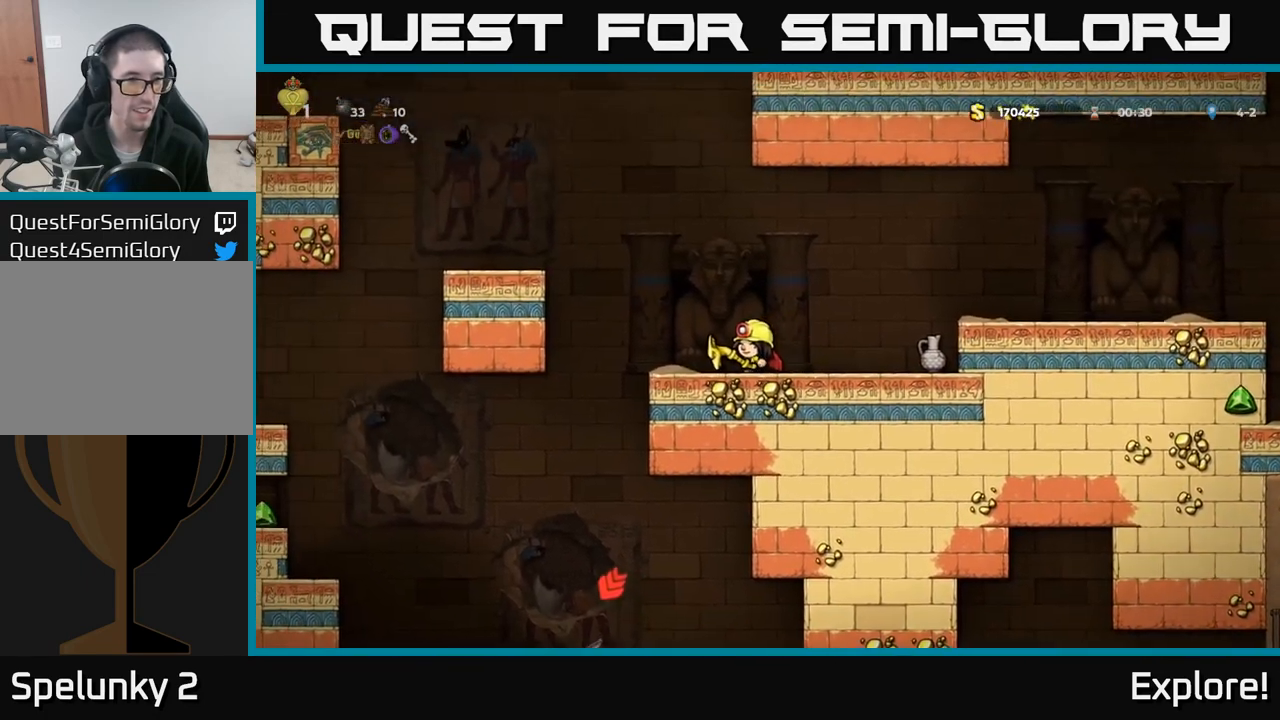
{"buttons": ["DPAD_LEFT"], "left_stick": "center", "right_stick": "center", "events": [[283, "DPAD_LEFT", "down"], [400, "A", "down"], [500, "A", "up"]]}
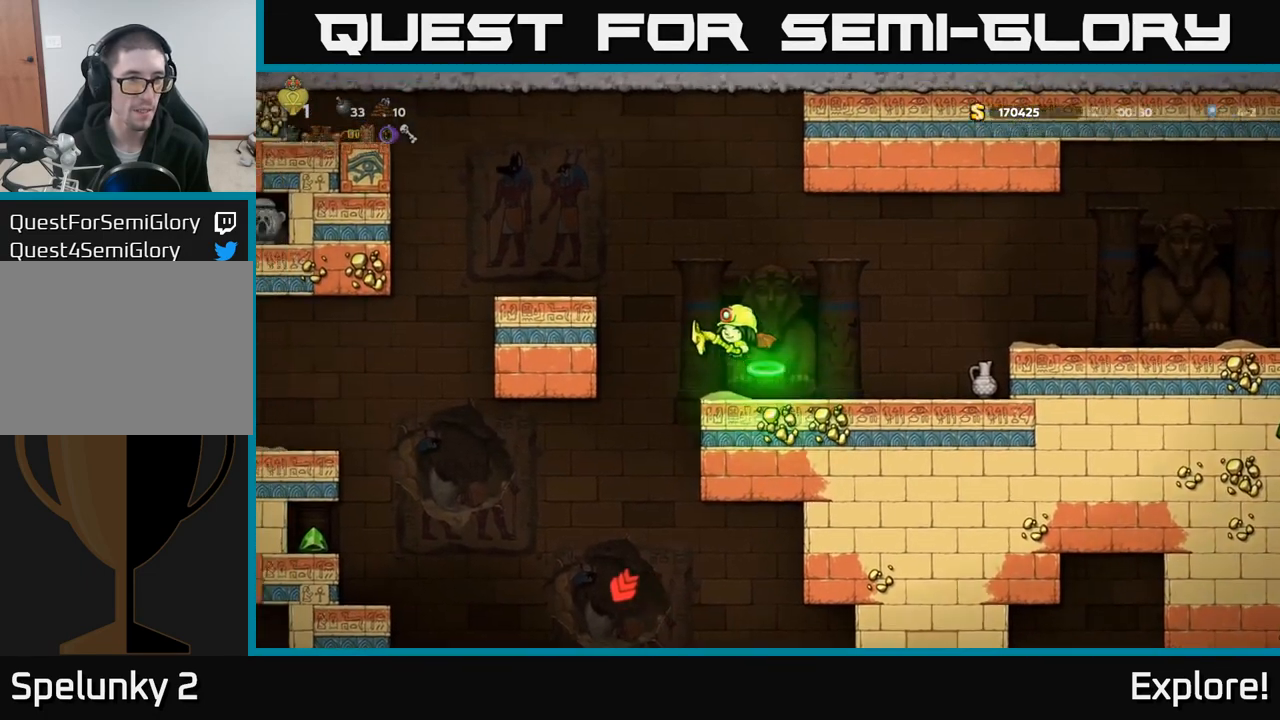
{"buttons": ["DPAD_RIGHT"], "left_stick": "center", "right_stick": "center", "events": [[100, "DPAD_LEFT", "up"], [267, "DPAD_RIGHT", "down"], [300, "A", "down"], [417, "A", "up"]]}
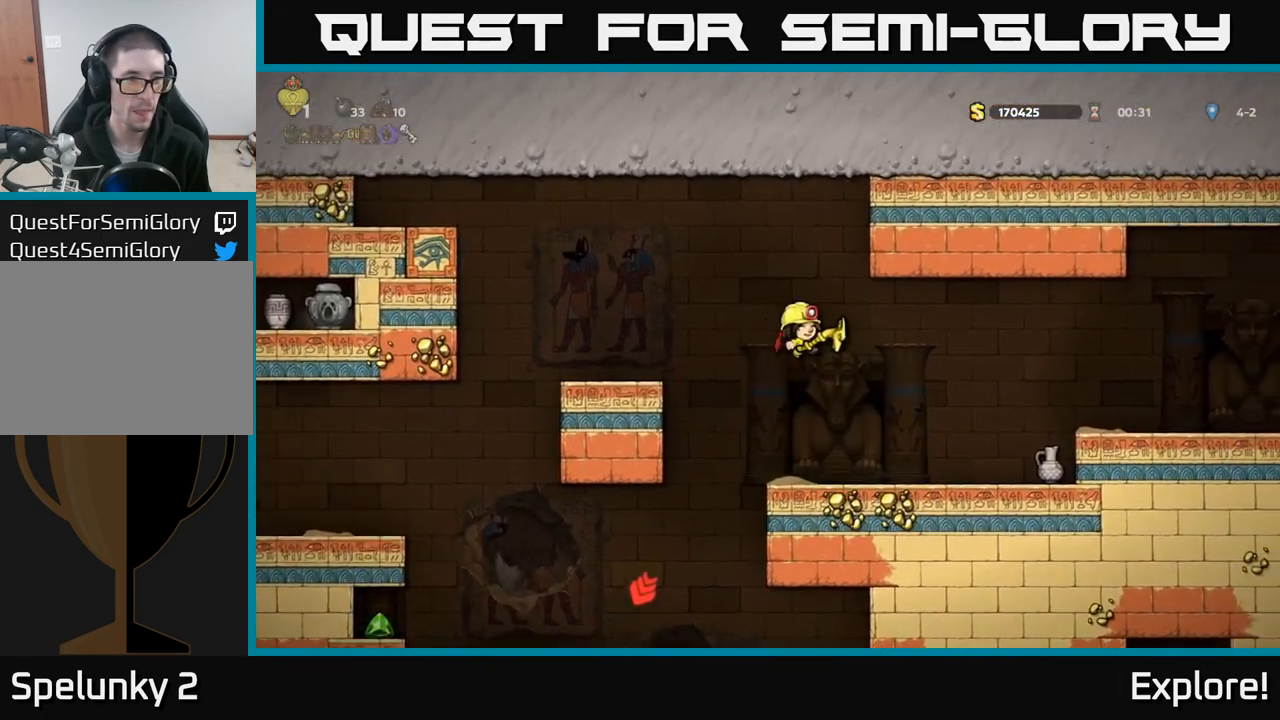
{"buttons": [], "left_stick": "center", "right_stick": "center", "events": [[150, "DPAD_RIGHT", "up"], [317, "DPAD_LEFT", "down"], [433, "DPAD_LEFT", "up"]]}
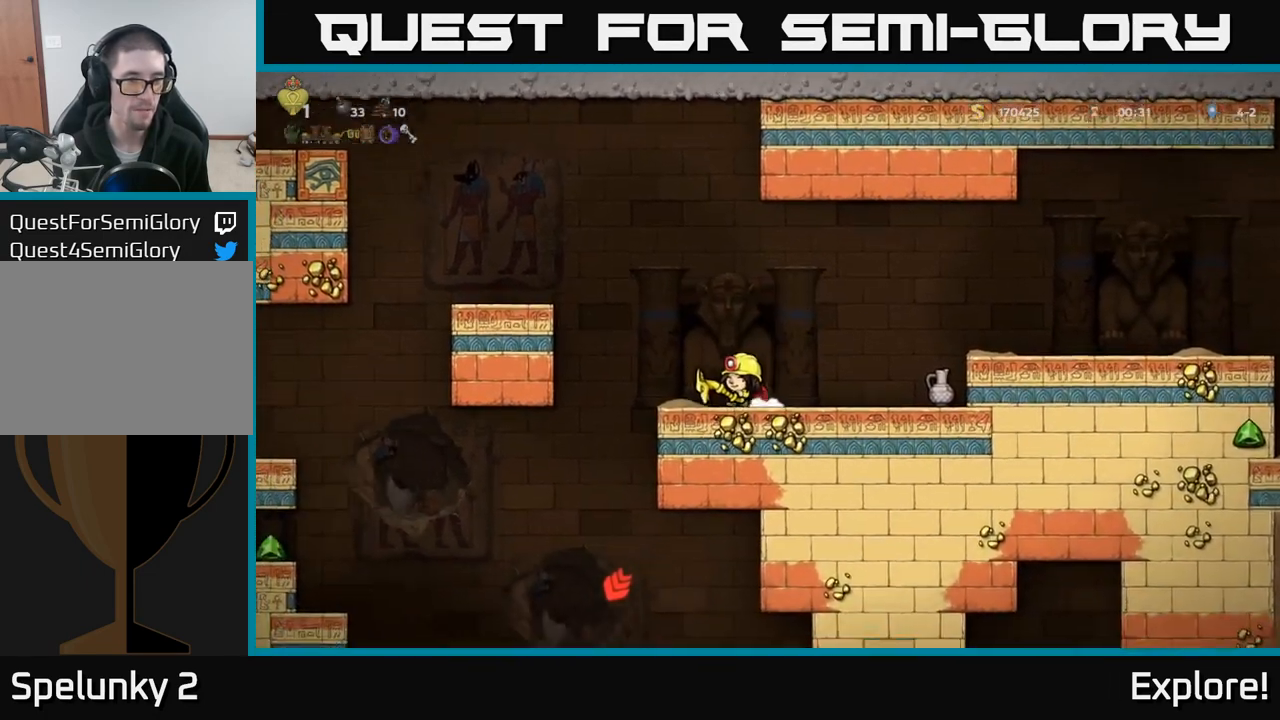
{"buttons": [], "left_stick": "center", "right_stick": "center", "events": []}
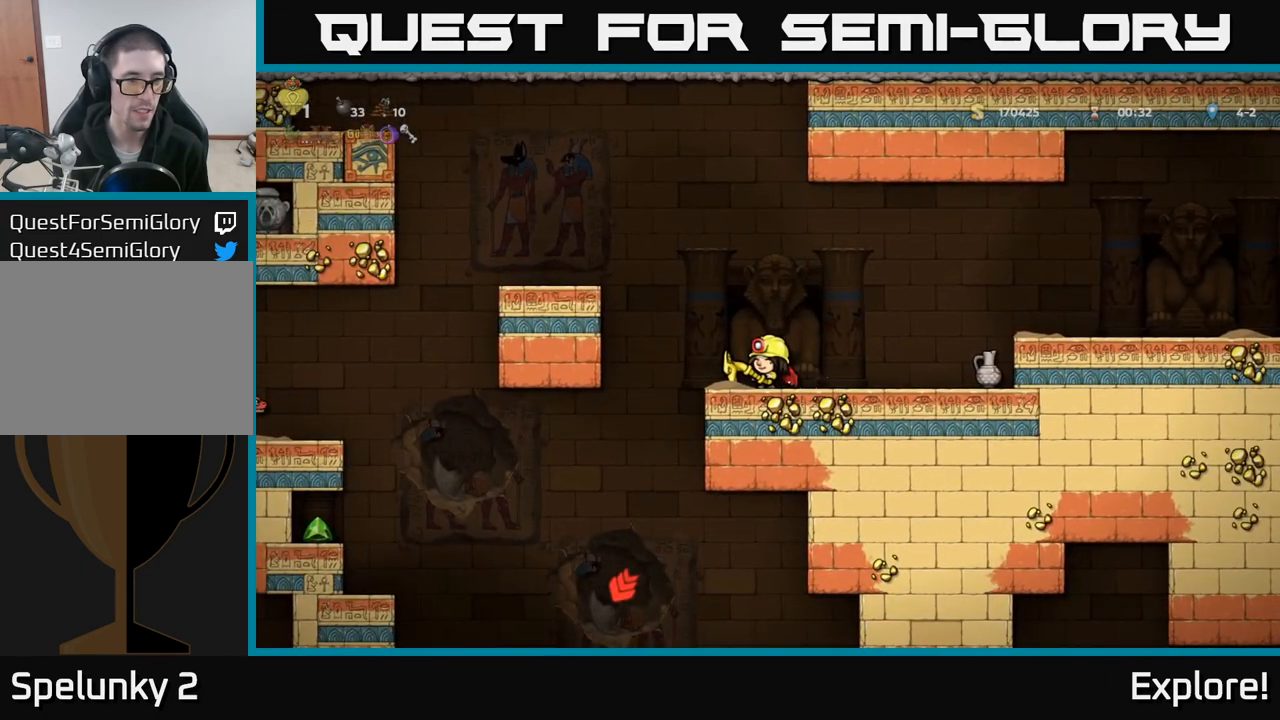
{"buttons": ["A", "DPAD_LEFT"], "left_stick": "center", "right_stick": "center", "events": [[367, "DPAD_LEFT", "down"], [433, "A", "down"]]}
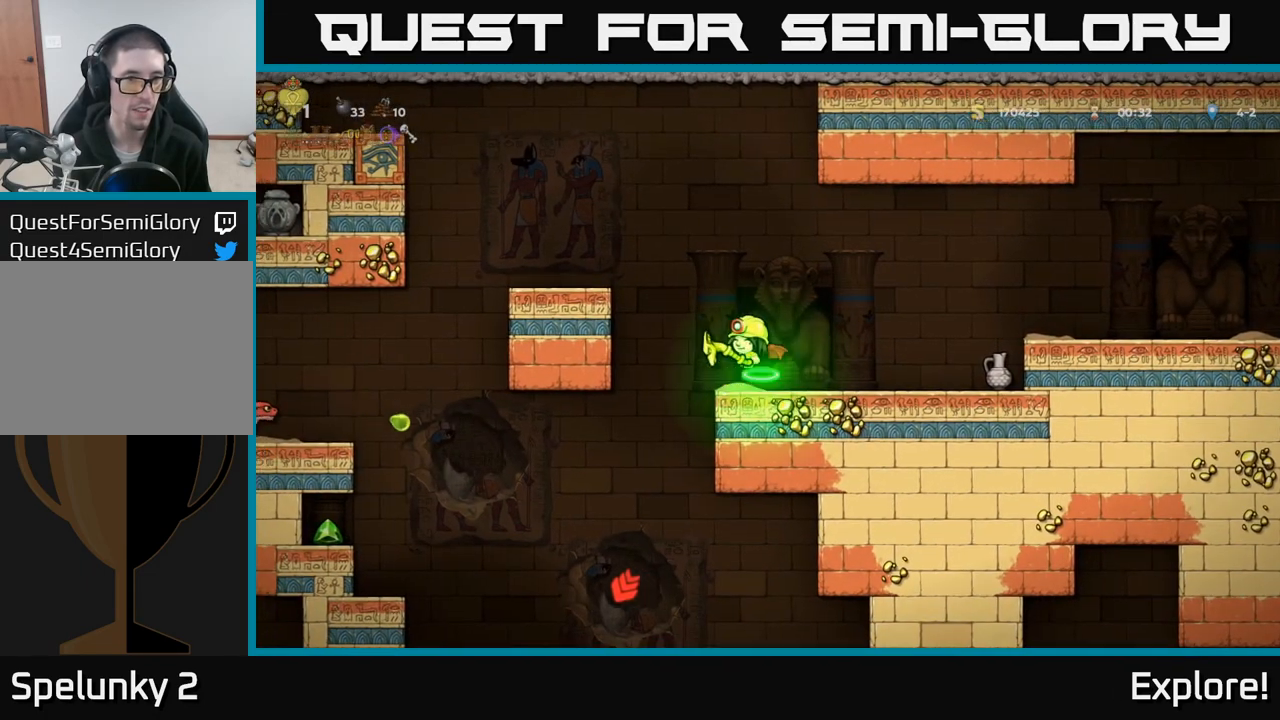
{"buttons": [], "left_stick": "center", "right_stick": "center", "events": [[17, "A", "up"], [67, "A", "down"], [133, "A", "up"], [350, "DPAD_LEFT", "up"]]}
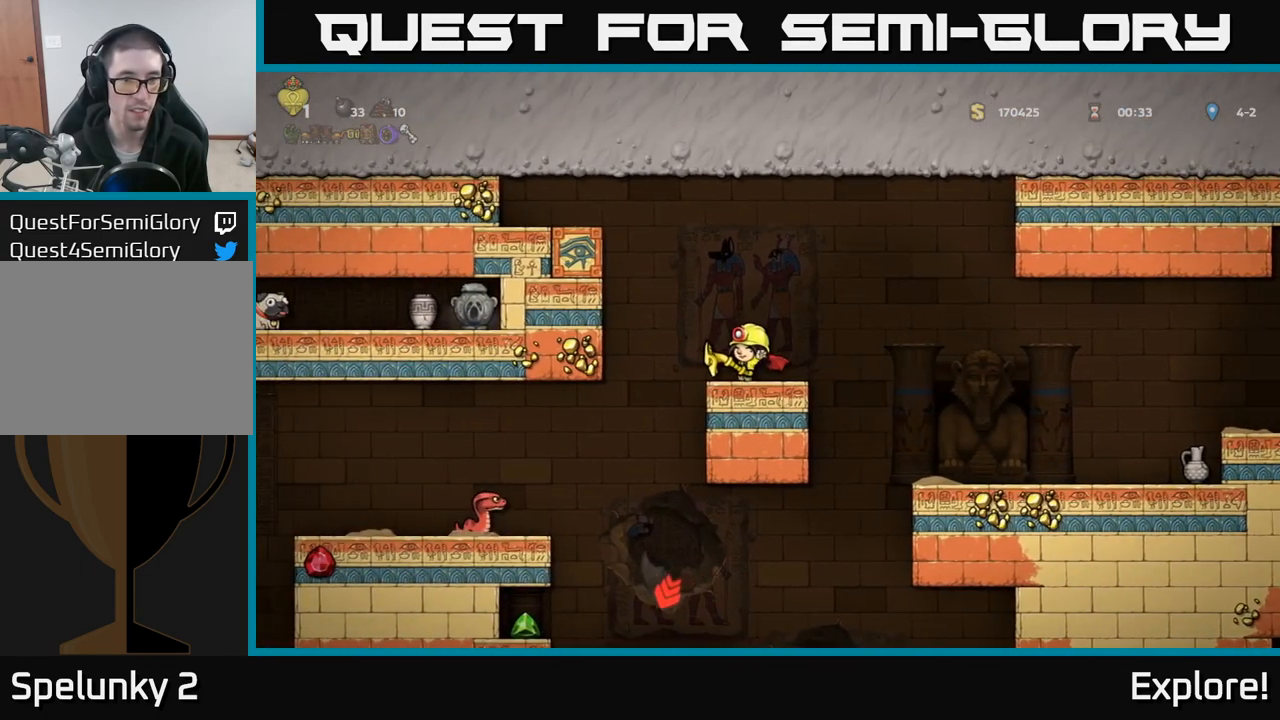
{"buttons": ["DPAD_DOWN"], "left_stick": "center", "right_stick": "center", "events": [[83, "DPAD_DOWN", "down"]]}
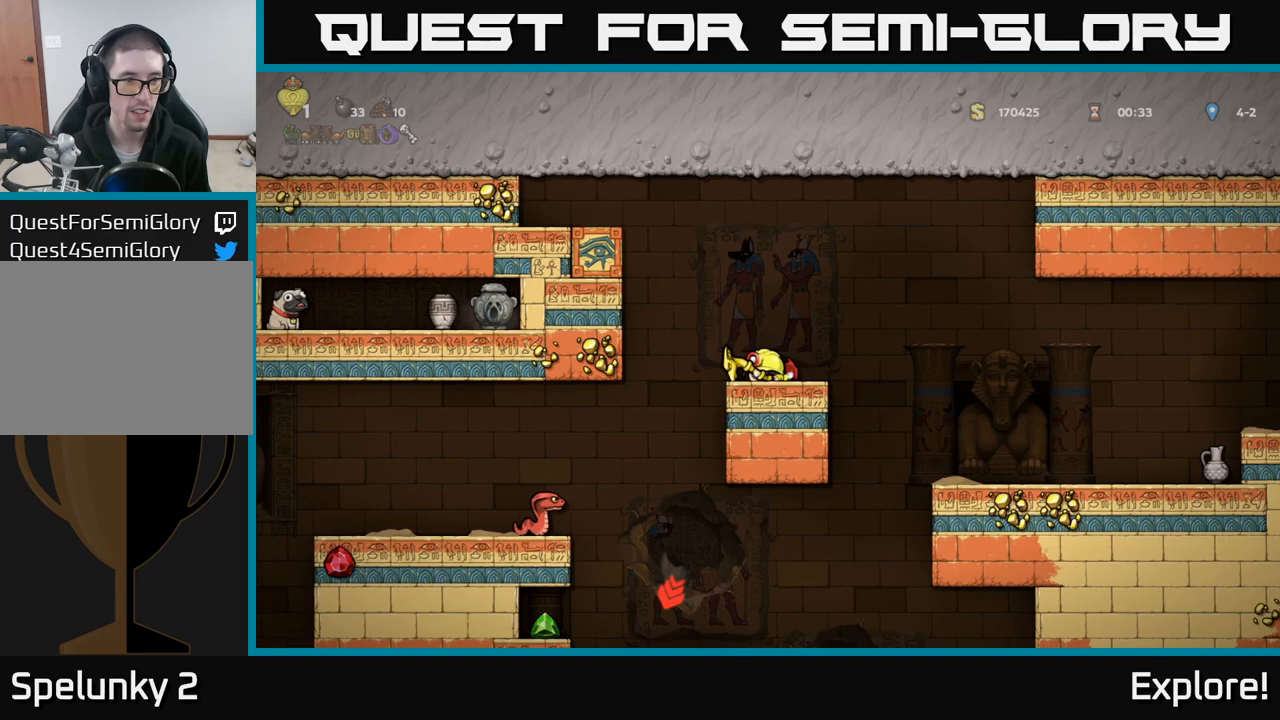
{"buttons": ["DPAD_DOWN"], "left_stick": "center", "right_stick": "center", "events": []}
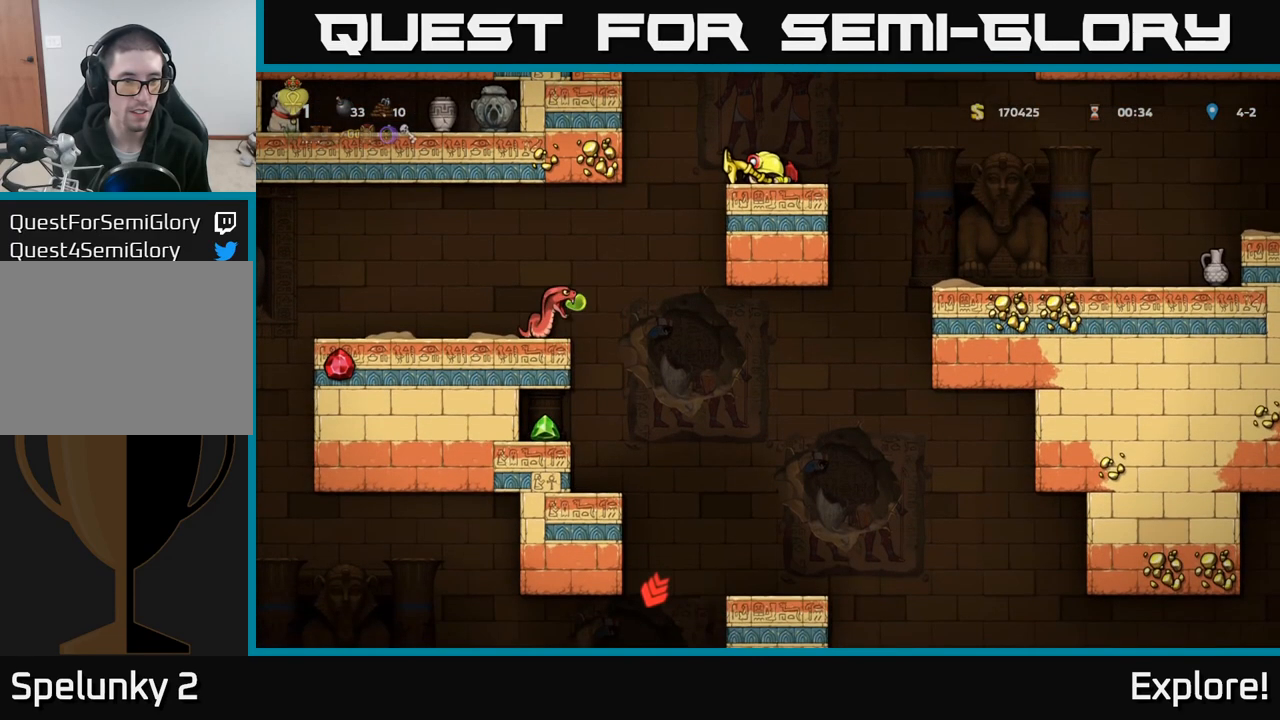
{"buttons": [], "left_stick": "center", "right_stick": "center", "events": [[317, "DPAD_DOWN", "up"]]}
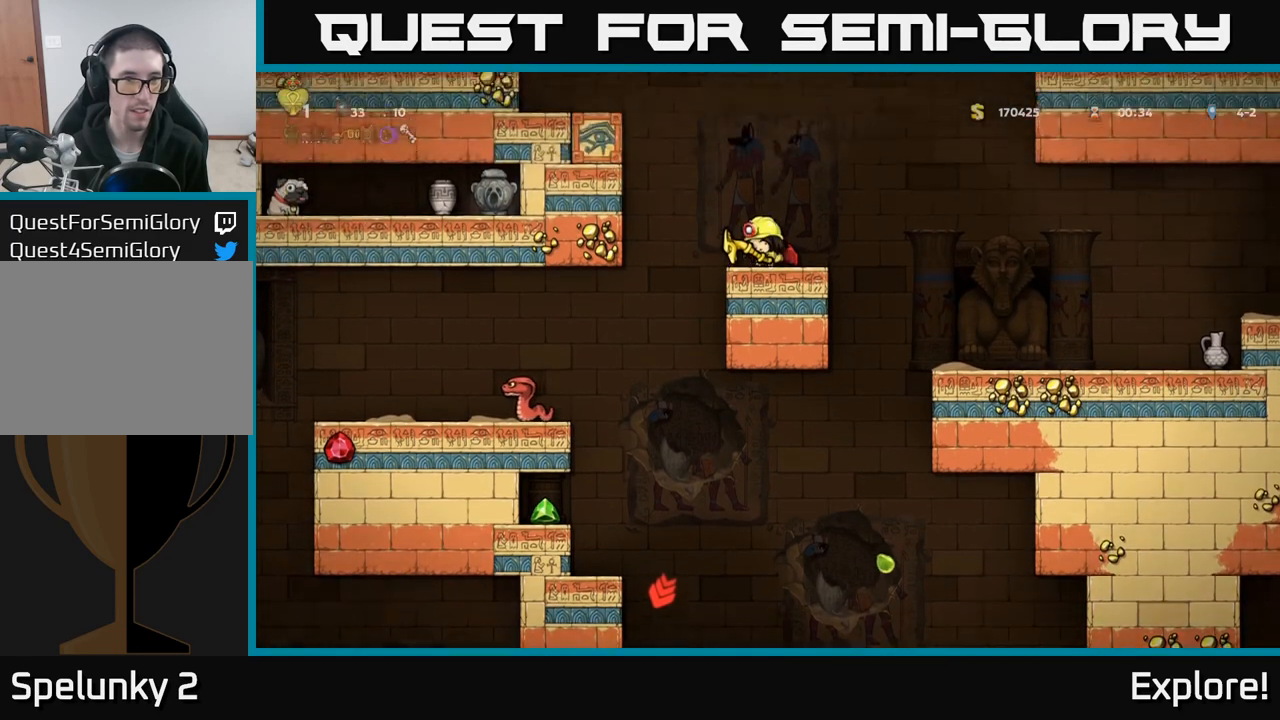
{"buttons": [], "left_stick": "center", "right_stick": "center", "events": []}
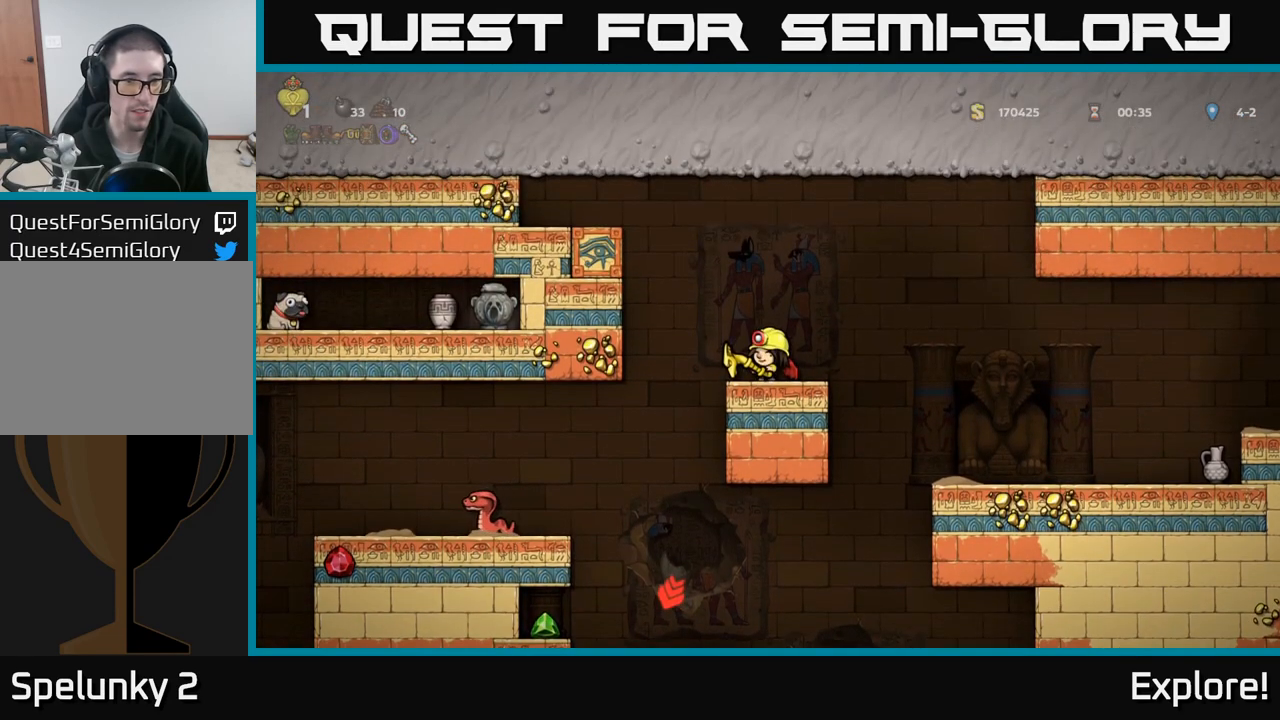
{"buttons": [], "left_stick": "center", "right_stick": "center", "events": []}
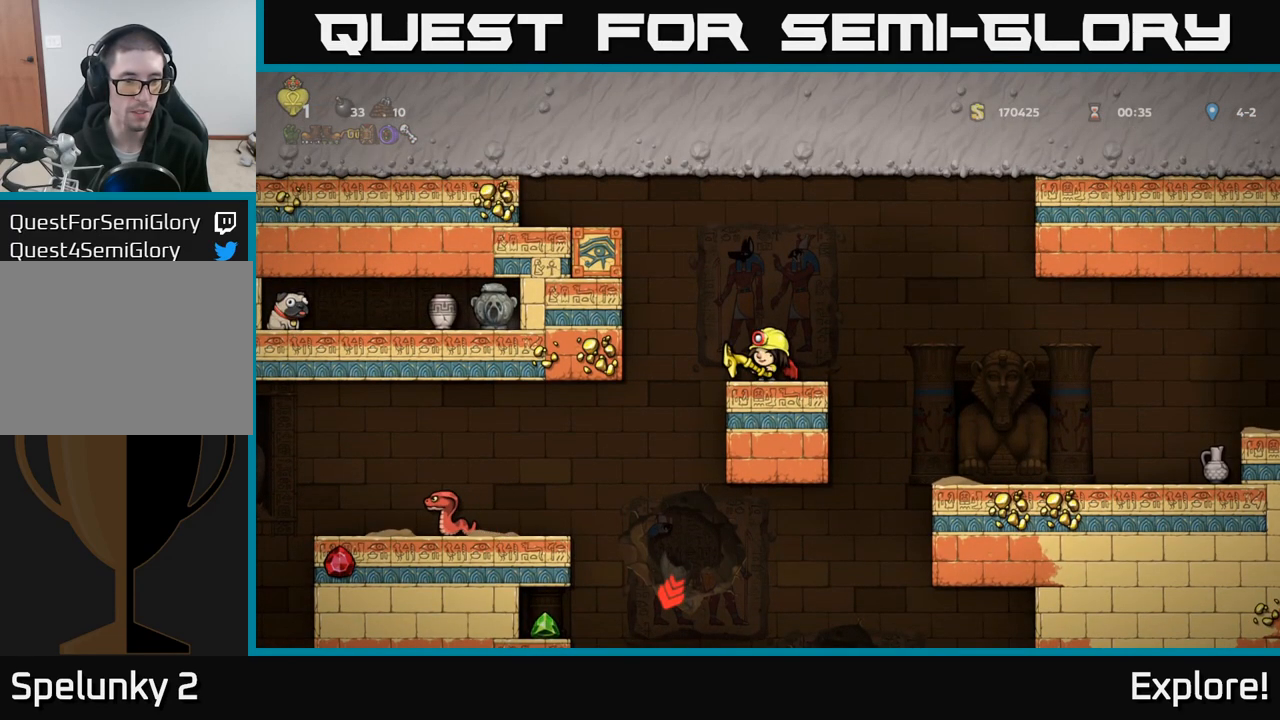
{"buttons": ["DPAD_LEFT"], "left_stick": "center", "right_stick": "center", "events": [[117, "DPAD_LEFT", "down"]]}
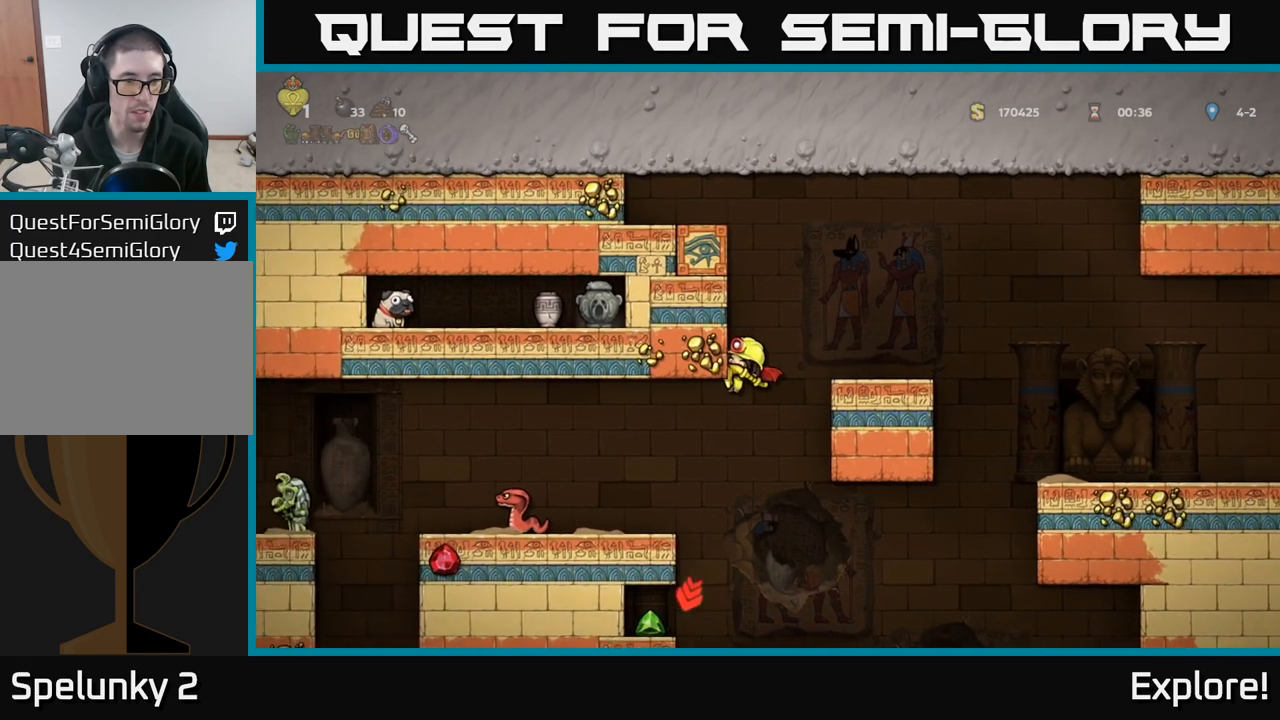
{"buttons": ["A"], "left_stick": "center", "right_stick": "center", "events": [[133, "DPAD_LEFT", "up"], [267, "DPAD_LEFT", "down"], [300, "A", "down"], [383, "DPAD_LEFT", "up"]]}
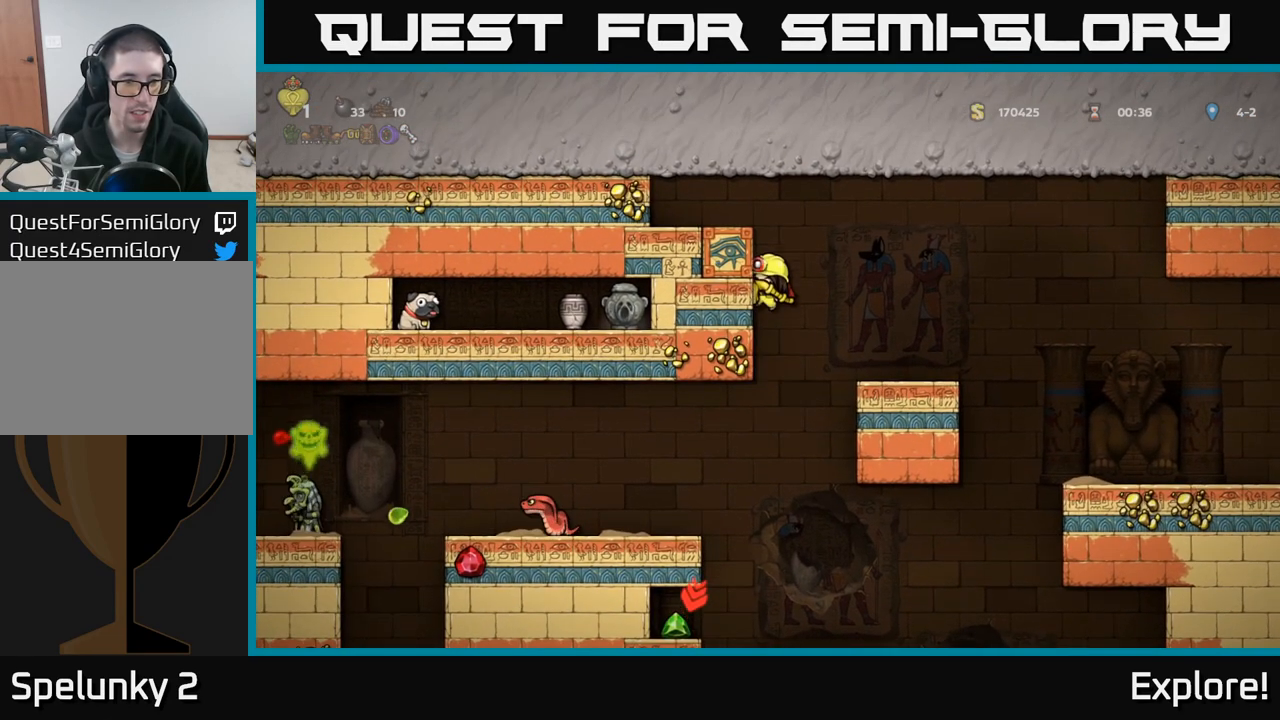
{"buttons": ["DPAD_LEFT"], "left_stick": "center", "right_stick": "center", "events": [[83, "DPAD_RIGHT", "down"], [183, "A", "up"], [400, "DPAD_RIGHT", "up"], [450, "DPAD_LEFT", "down"]]}
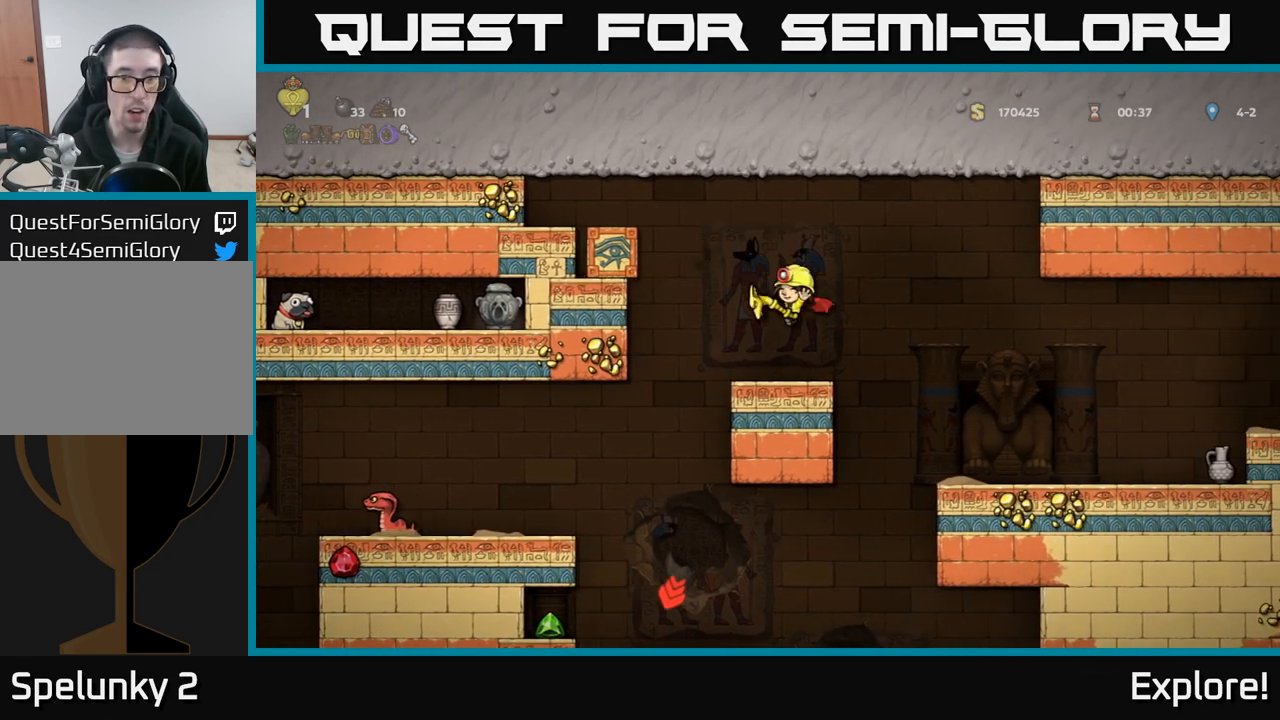
{"buttons": ["DPAD_DOWN"], "left_stick": "center", "right_stick": "center", "events": [[50, "DPAD_LEFT", "up"], [233, "DPAD_DOWN", "down"]]}
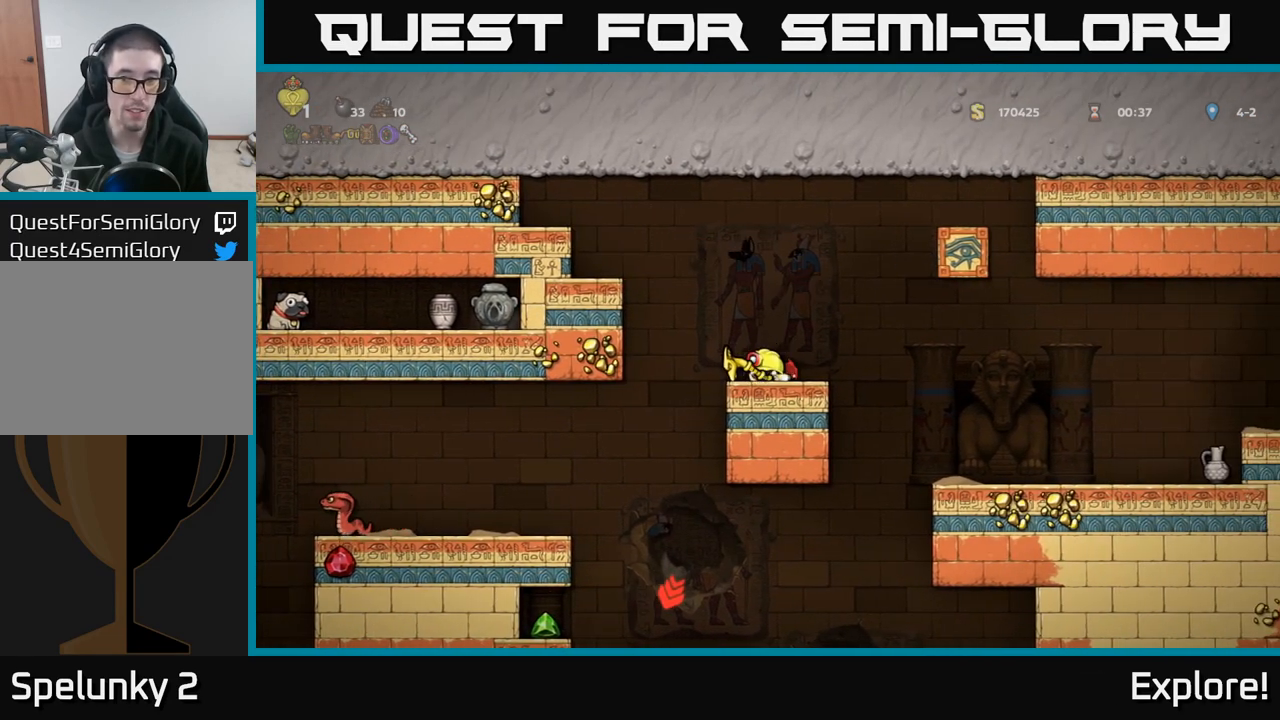
{"buttons": [], "left_stick": "center", "right_stick": "center", "events": [[500, "DPAD_DOWN", "up"]]}
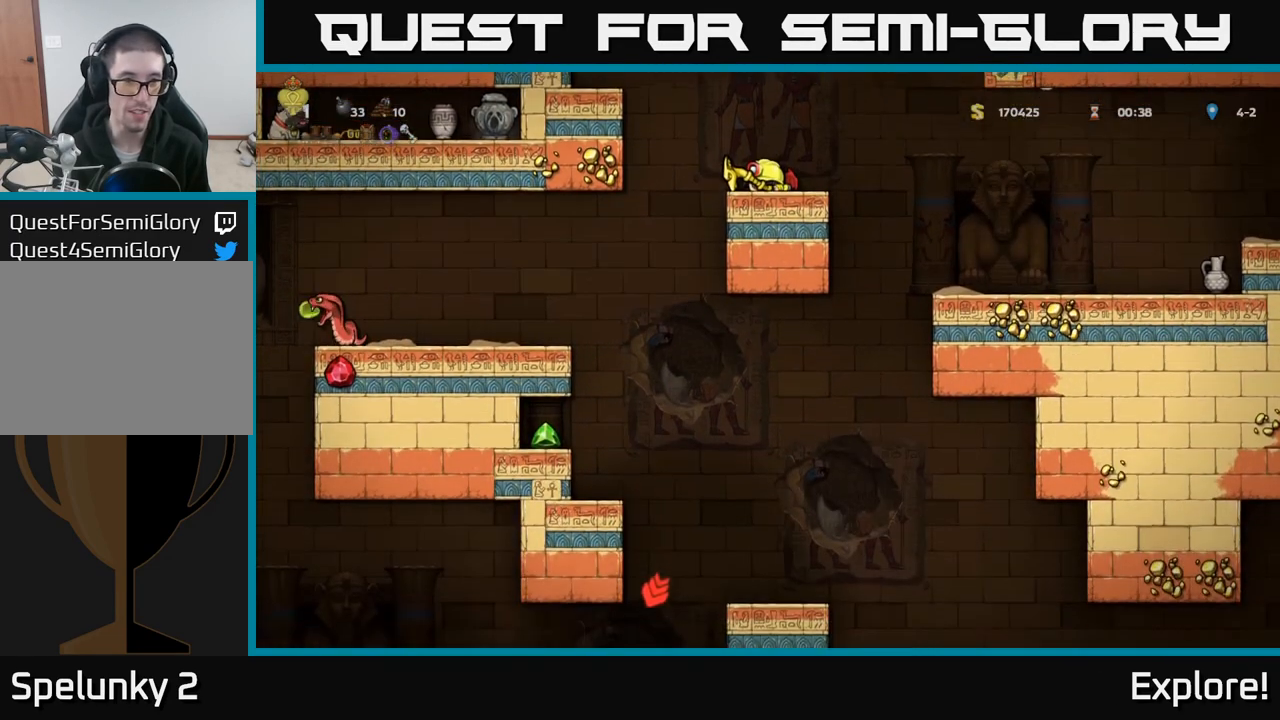
{"buttons": ["DPAD_RIGHT"], "left_stick": "center", "right_stick": "center", "events": [[267, "DPAD_LEFT", "down"], [367, "X", "down"], [383, "DPAD_LEFT", "up"], [417, "DPAD_RIGHT", "down"], [433, "X", "up"]]}
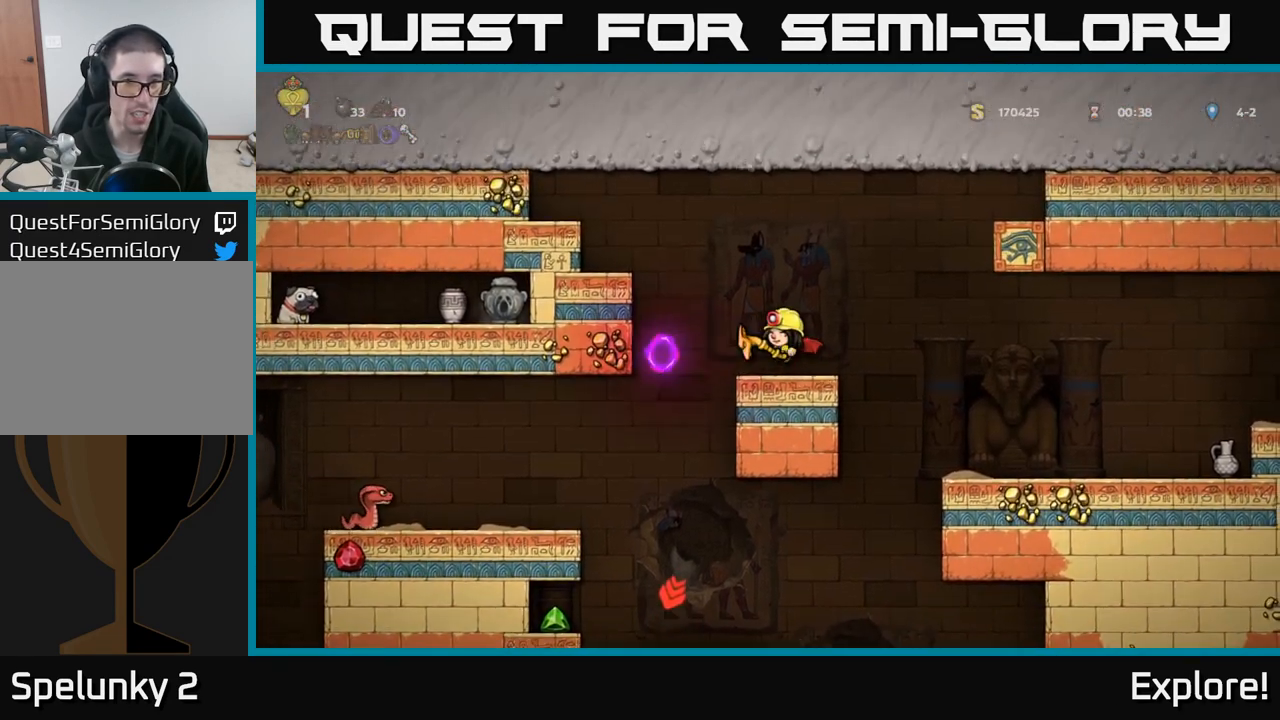
{"buttons": ["DPAD_RIGHT"], "left_stick": "center", "right_stick": "center", "events": [[133, "DPAD_RIGHT", "up"], [300, "DPAD_RIGHT", "down"]]}
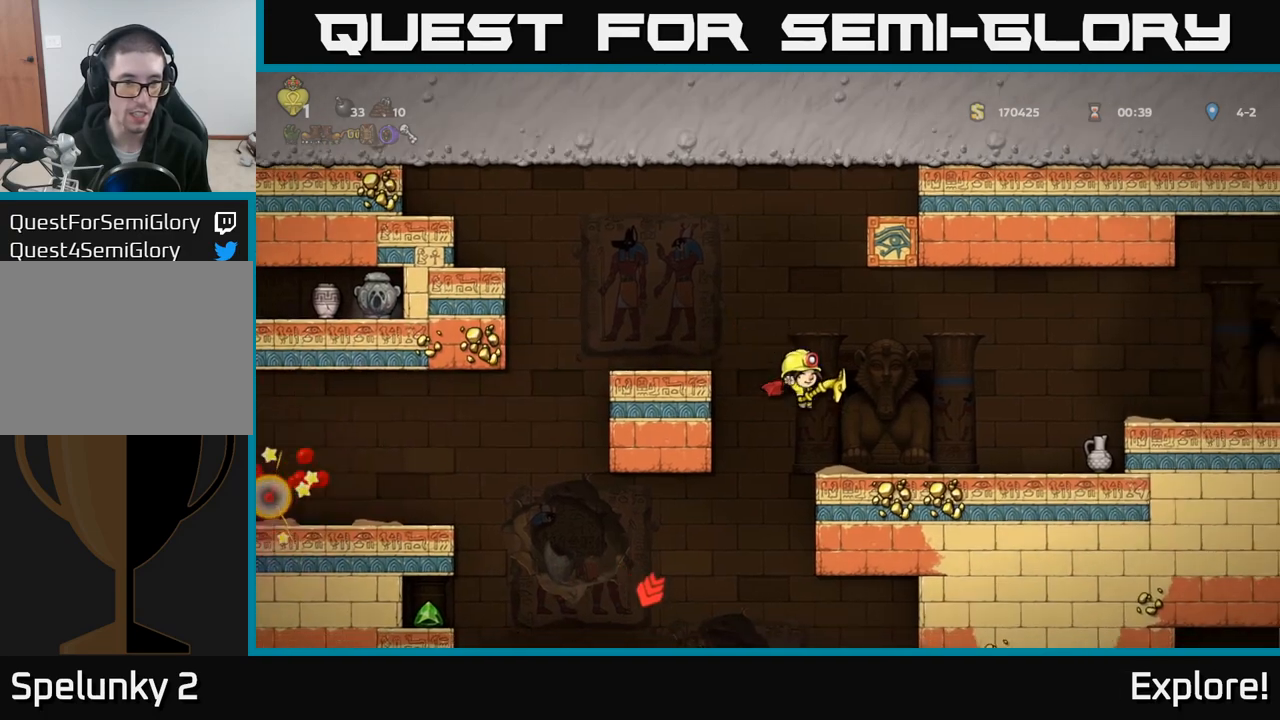
{"buttons": [], "left_stick": "center", "right_stick": "center", "events": [[350, "DPAD_RIGHT", "up"]]}
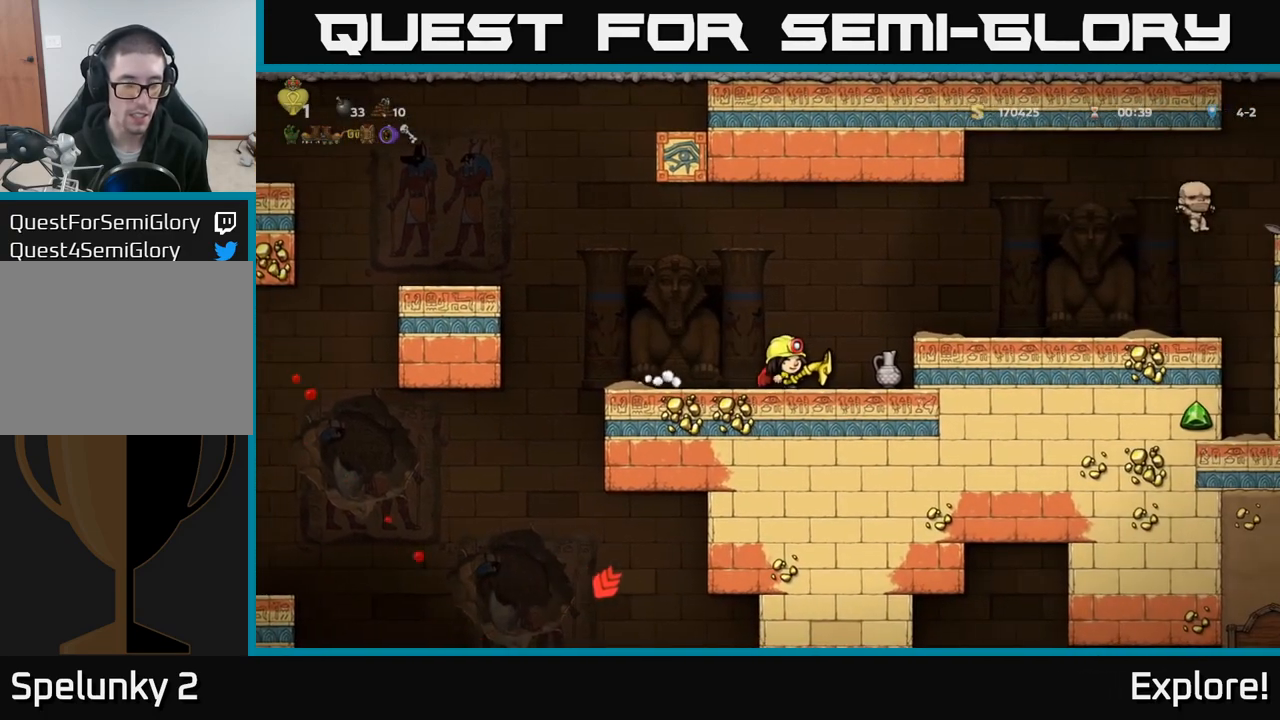
{"buttons": ["DPAD_RIGHT"], "left_stick": "center", "right_stick": "center", "events": [[100, "DPAD_LEFT", "down"], [217, "DPAD_LEFT", "up"], [450, "DPAD_RIGHT", "down"]]}